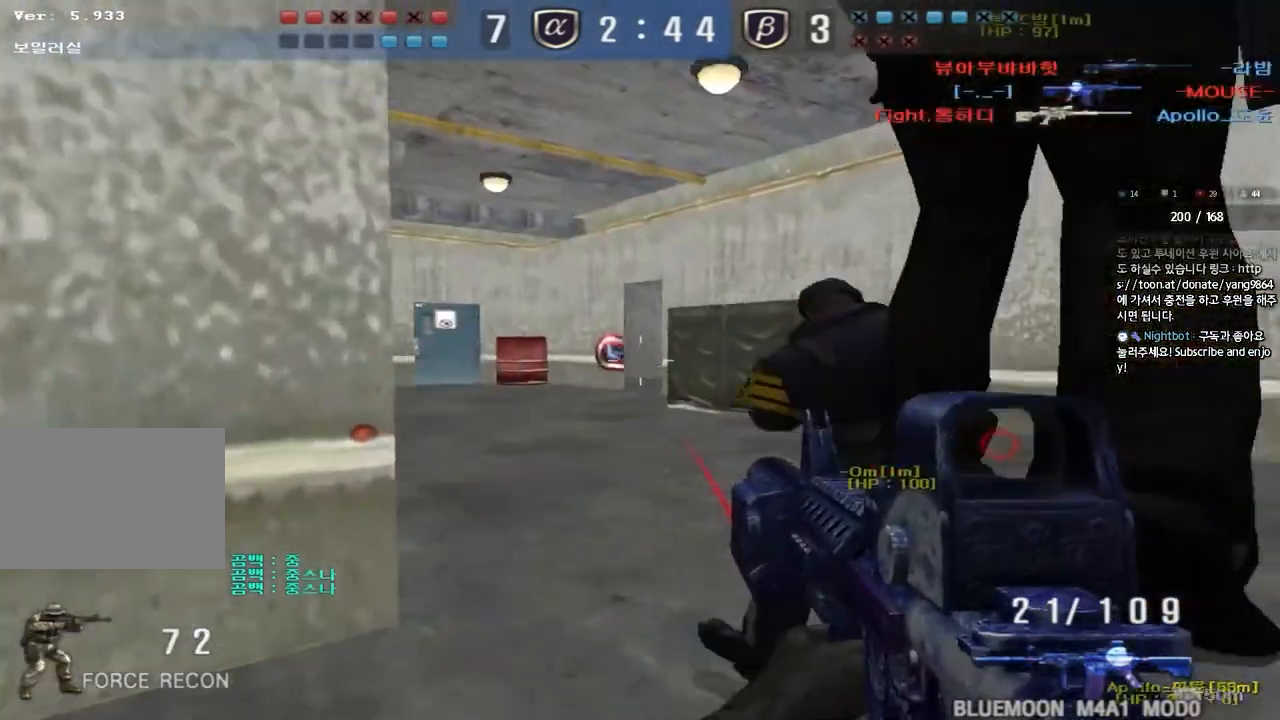
Gameplay with keyboard; each line is a JSON object with the keys held at the frame after it. "events" lists presses ("down") and releases ("up") of "a", "ctrl", "d", "e", "f", "q", "r", "s", "shift", "space", "tab" and "w" between this image and that frame as [ms after this image, input, new state], when the widget could be followed in between. No other keys are recorded. Mouse input is not recorded.
{"keys": ["ctrl", "d", "tab", "w"], "events": [[100, "tab", "down"], [400, "d", "up"], [417, "ctrl", "down"], [417, "w", "up"], [500, "d", "down"], [500, "w", "down"]]}
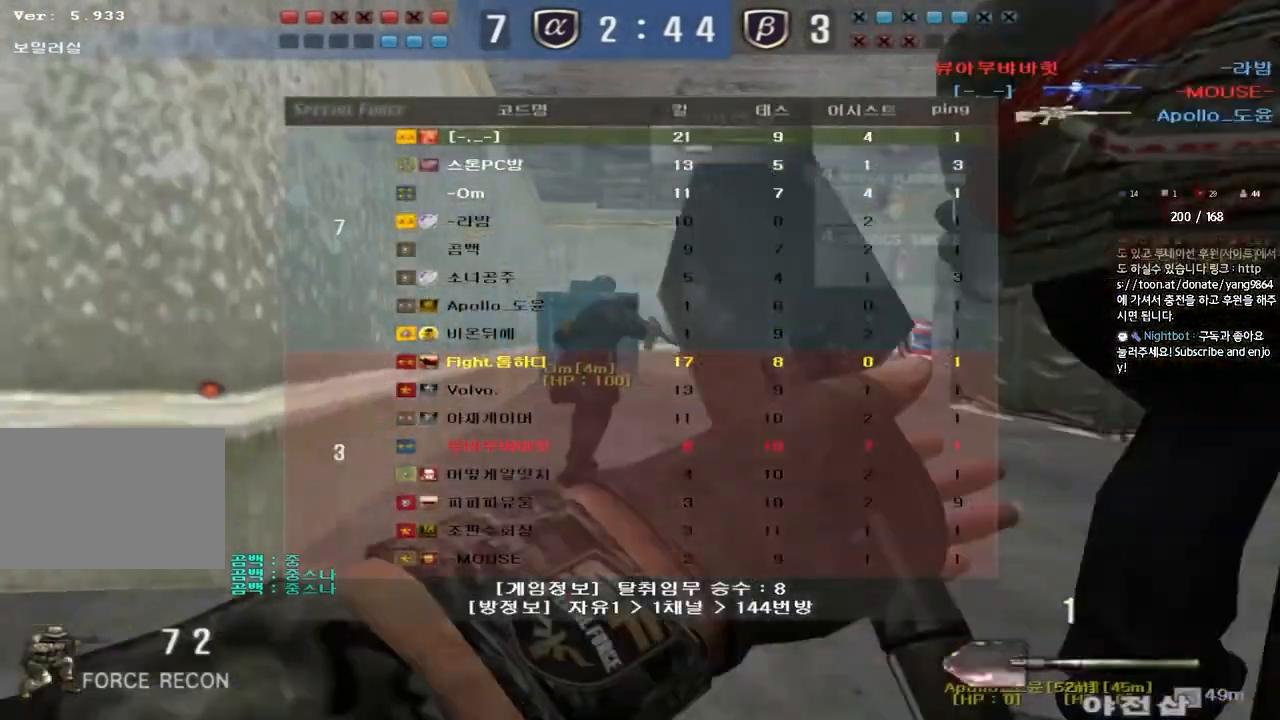
{"keys": ["d", "tab", "w"], "events": [[33, "ctrl", "up"], [267, "d", "up"], [267, "w", "up"], [283, "ctrl", "down"], [350, "d", "down"], [350, "w", "down"], [400, "ctrl", "up"]]}
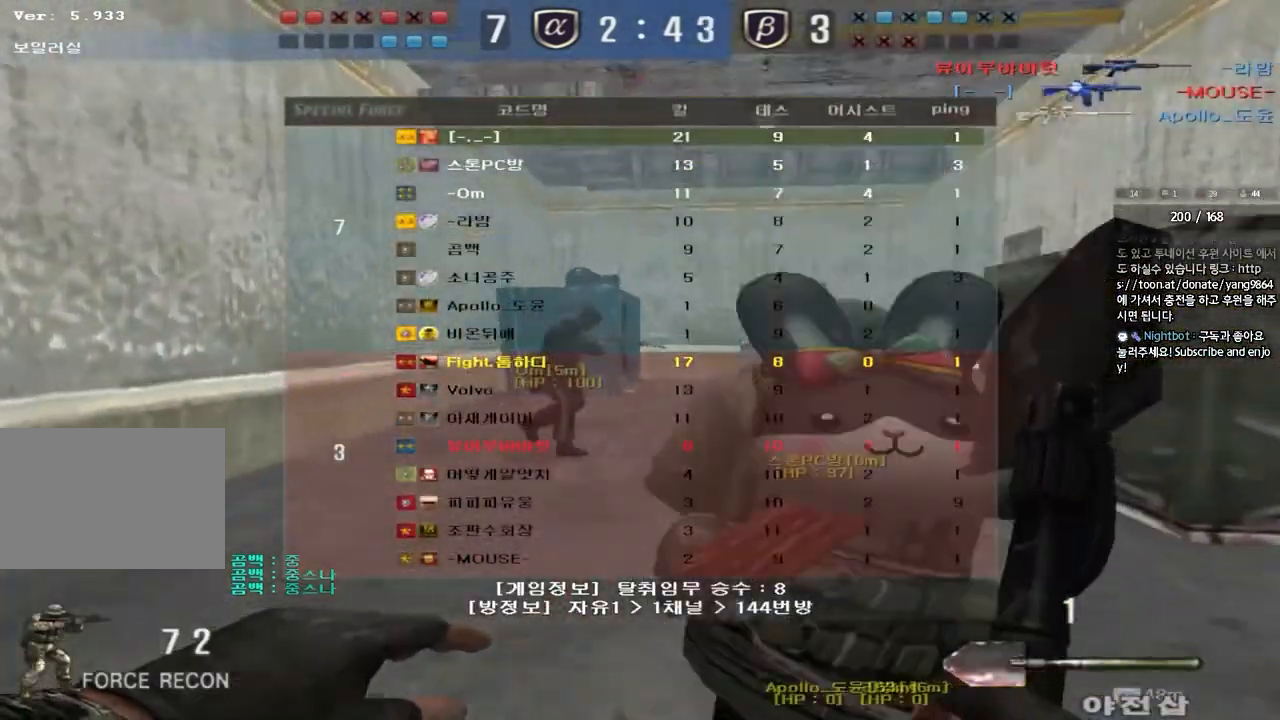
{"keys": ["a", "w"], "events": [[183, "w", "up"], [200, "ctrl", "down"], [200, "d", "up"], [217, "tab", "up"], [317, "a", "down"], [333, "ctrl", "up"], [333, "w", "down"]]}
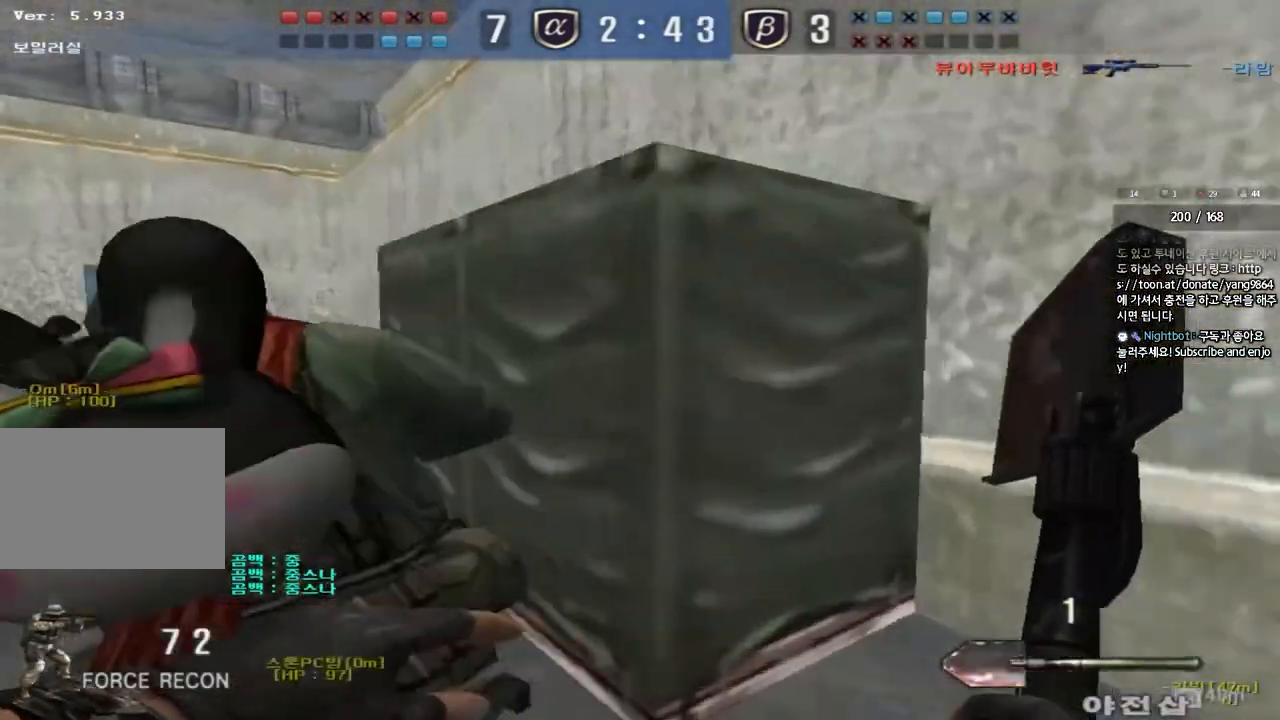
{"keys": ["a", "w"], "events": [[117, "ctrl", "down"], [117, "w", "up"], [133, "a", "up"], [233, "a", "down"], [233, "ctrl", "up"], [233, "w", "down"]]}
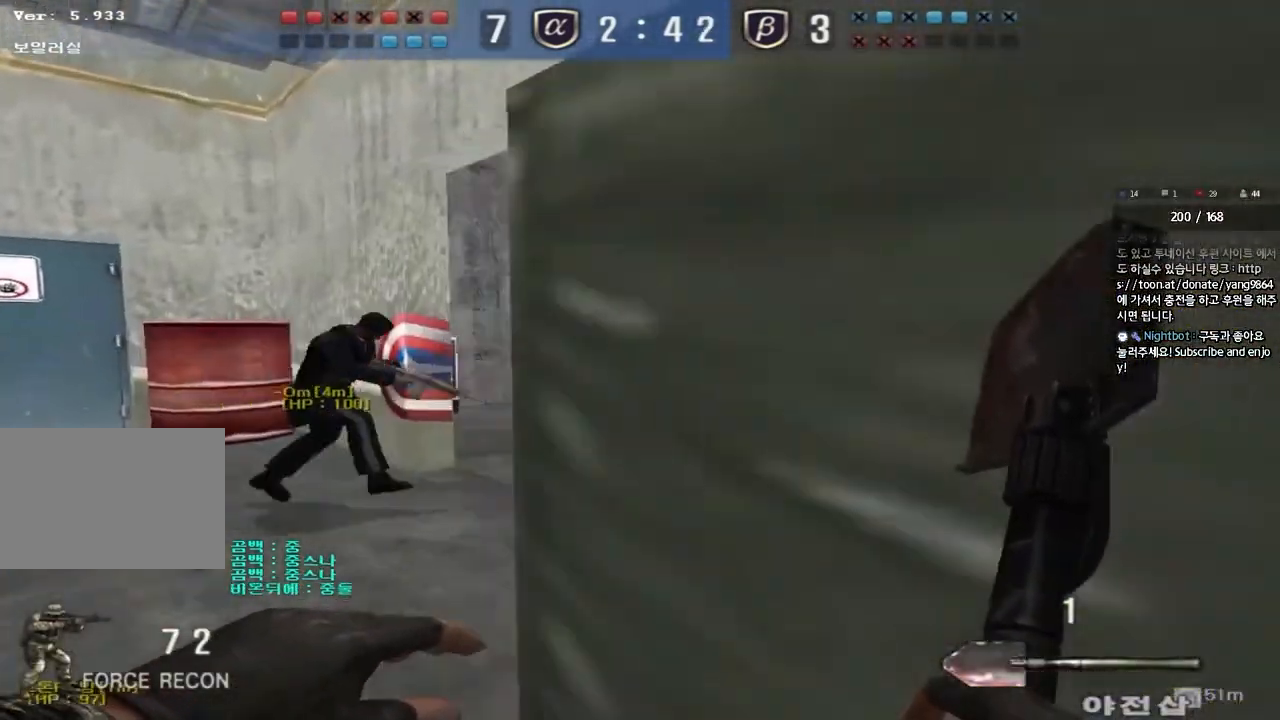
{"keys": ["ctrl"], "events": [[50, "ctrl", "down"], [50, "w", "up"], [67, "a", "up"], [167, "a", "down"], [167, "ctrl", "up"], [167, "w", "down"], [483, "ctrl", "down"], [483, "w", "up"], [500, "a", "up"]]}
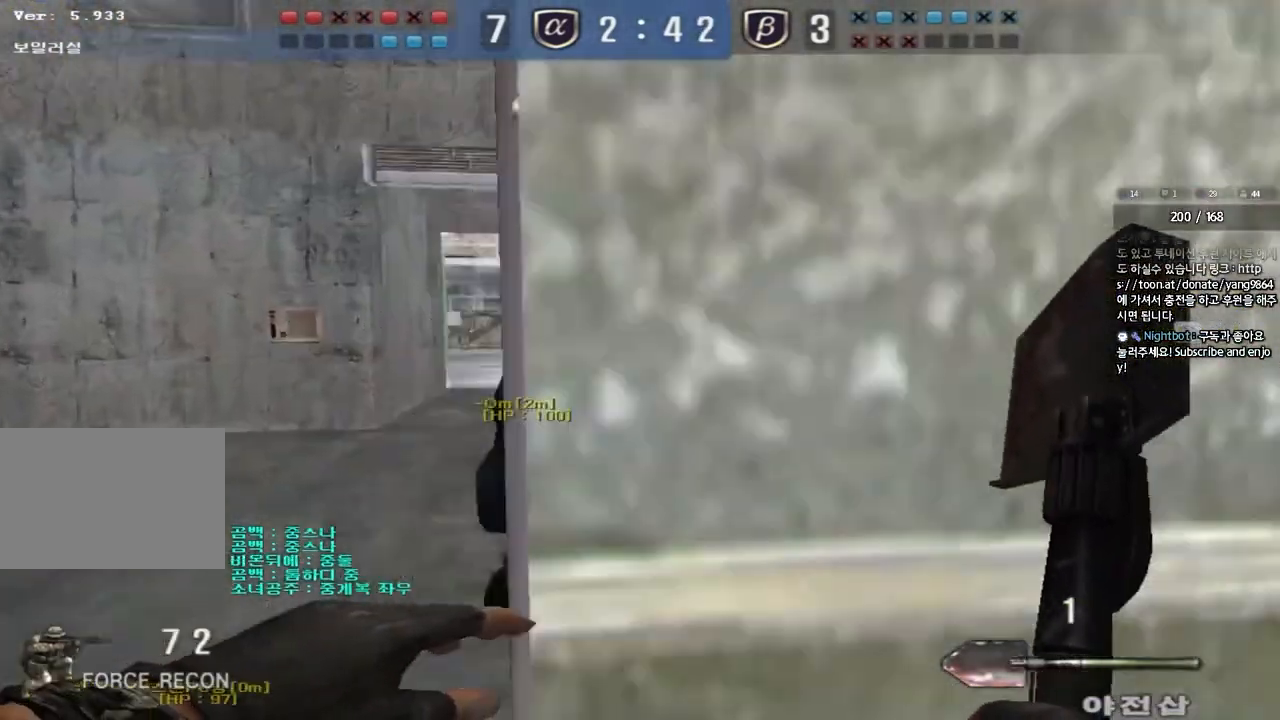
{"keys": ["a", "ctrl"], "events": [[100, "a", "down"], [100, "ctrl", "up"], [100, "w", "down"], [483, "ctrl", "down"], [483, "w", "up"]]}
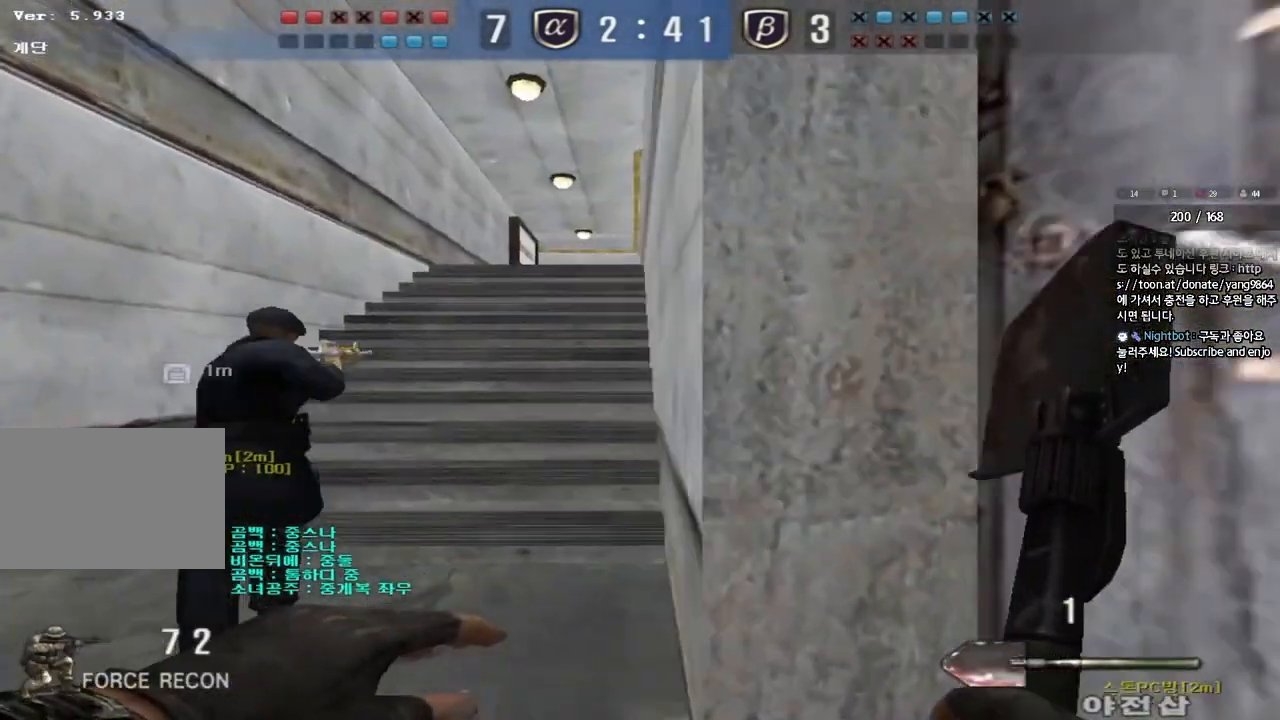
{"keys": ["ctrl"], "events": [[17, "a", "up"], [100, "a", "down"], [100, "w", "down"], [117, "ctrl", "up"], [467, "w", "up"], [483, "a", "up"], [483, "ctrl", "down"]]}
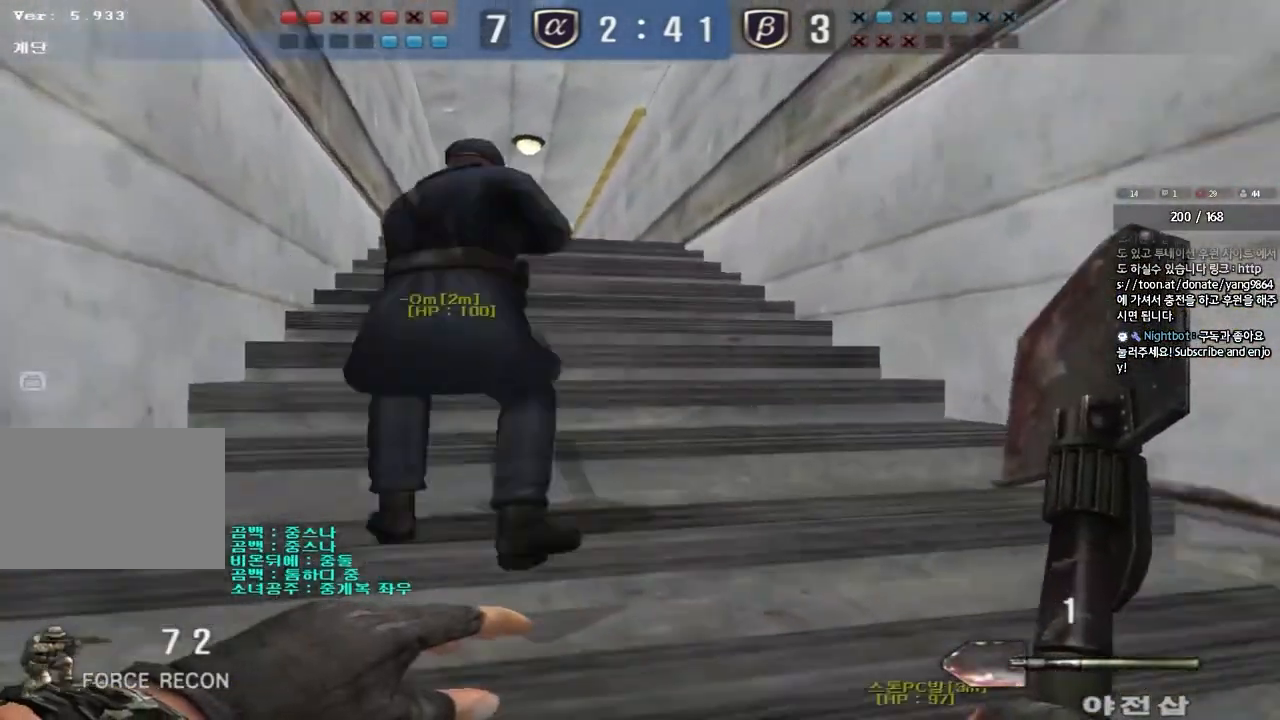
{"keys": ["d", "w"], "events": [[67, "w", "down"], [83, "ctrl", "up"], [83, "d", "down"], [383, "ctrl", "down"], [400, "d", "up"], [400, "w", "up"], [467, "ctrl", "up"], [500, "d", "down"], [500, "w", "down"]]}
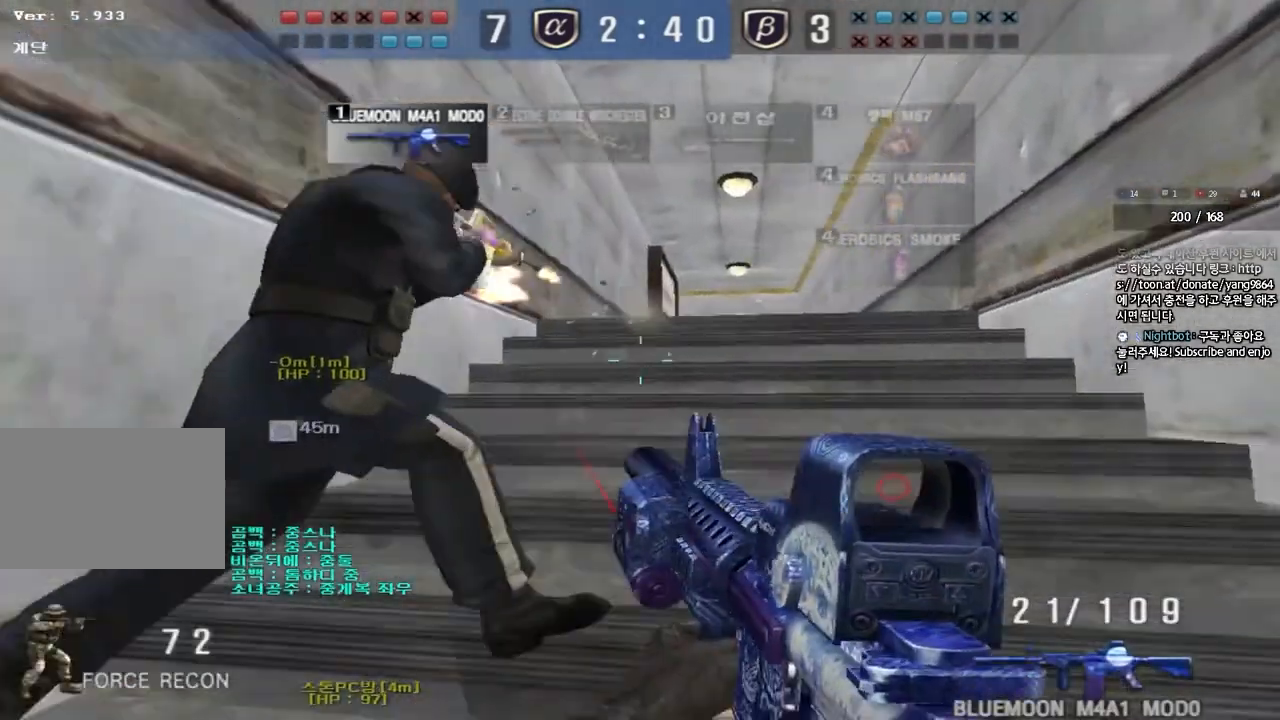
{"keys": ["shift"], "events": [[233, "d", "up"], [233, "shift", "down"], [233, "w", "up"]]}
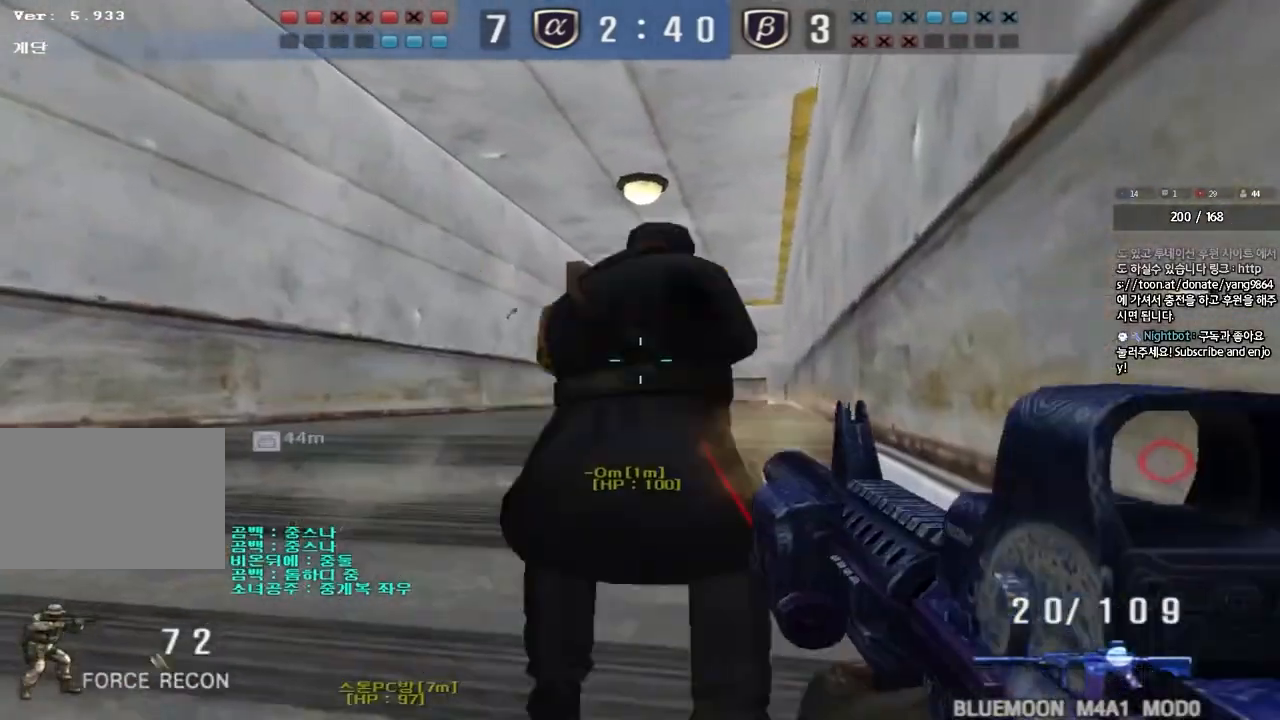
{"keys": [], "events": [[250, "shift", "up"]]}
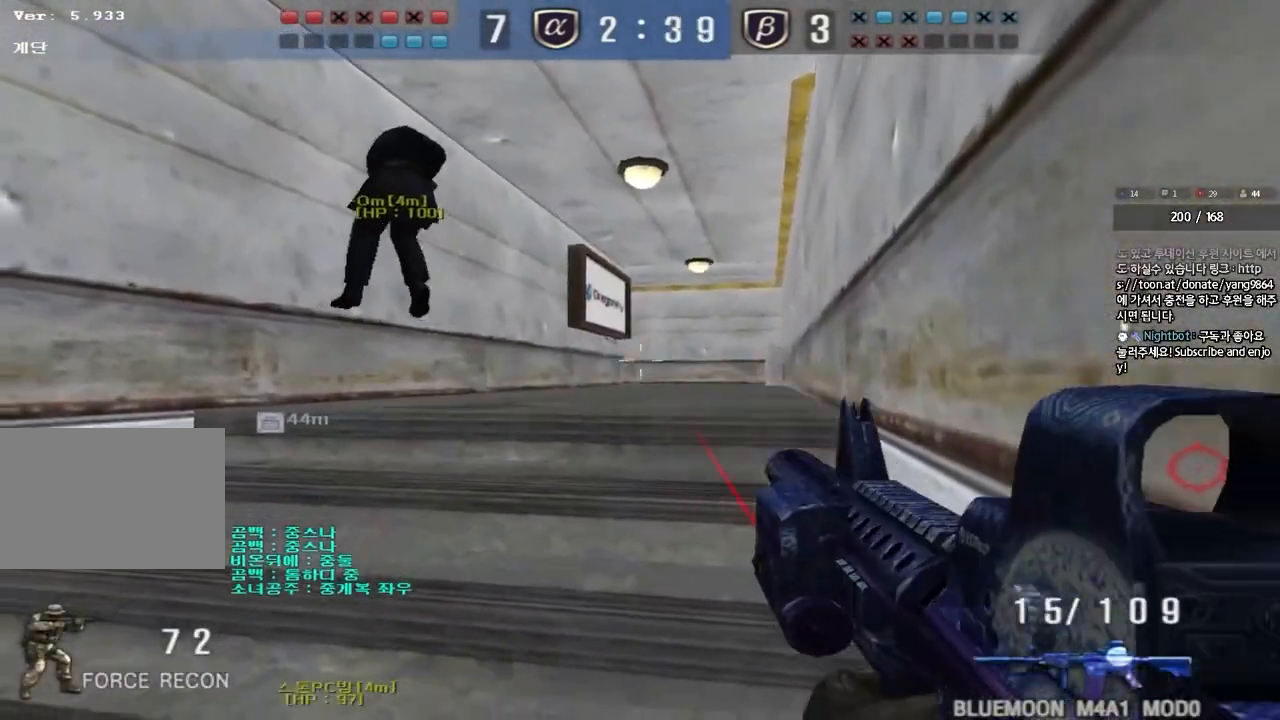
{"keys": [], "events": []}
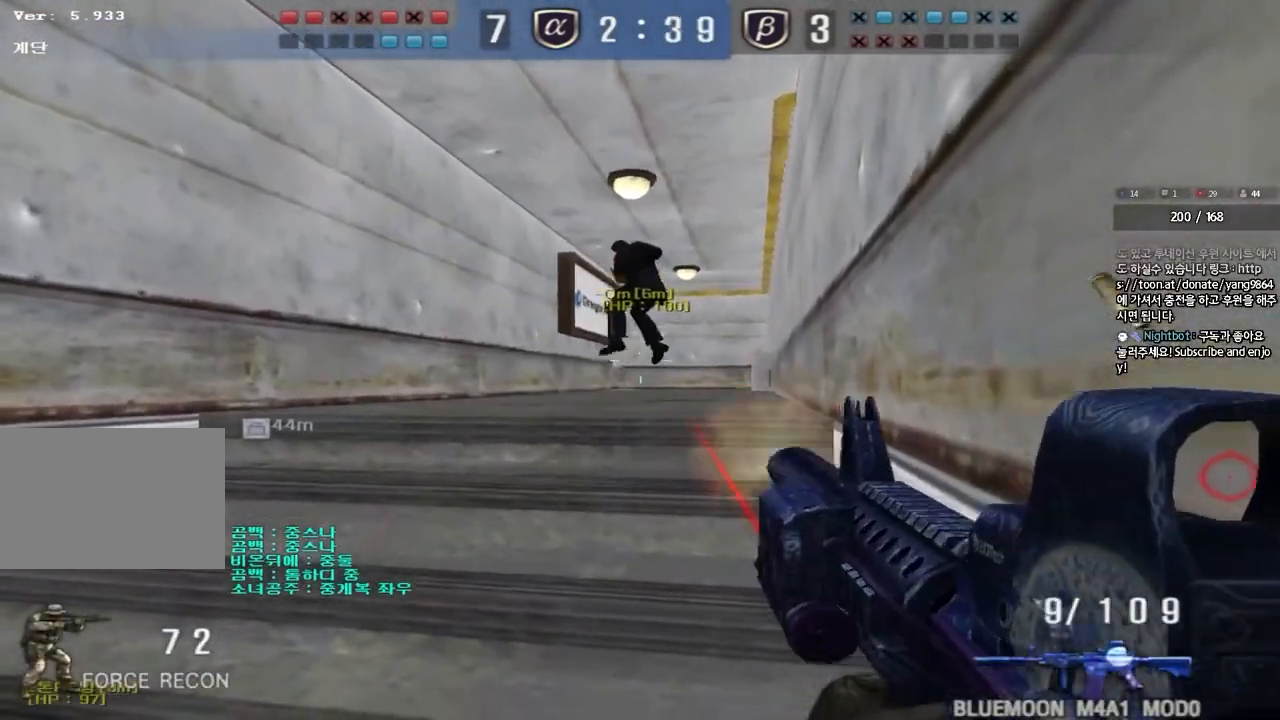
{"keys": [], "events": []}
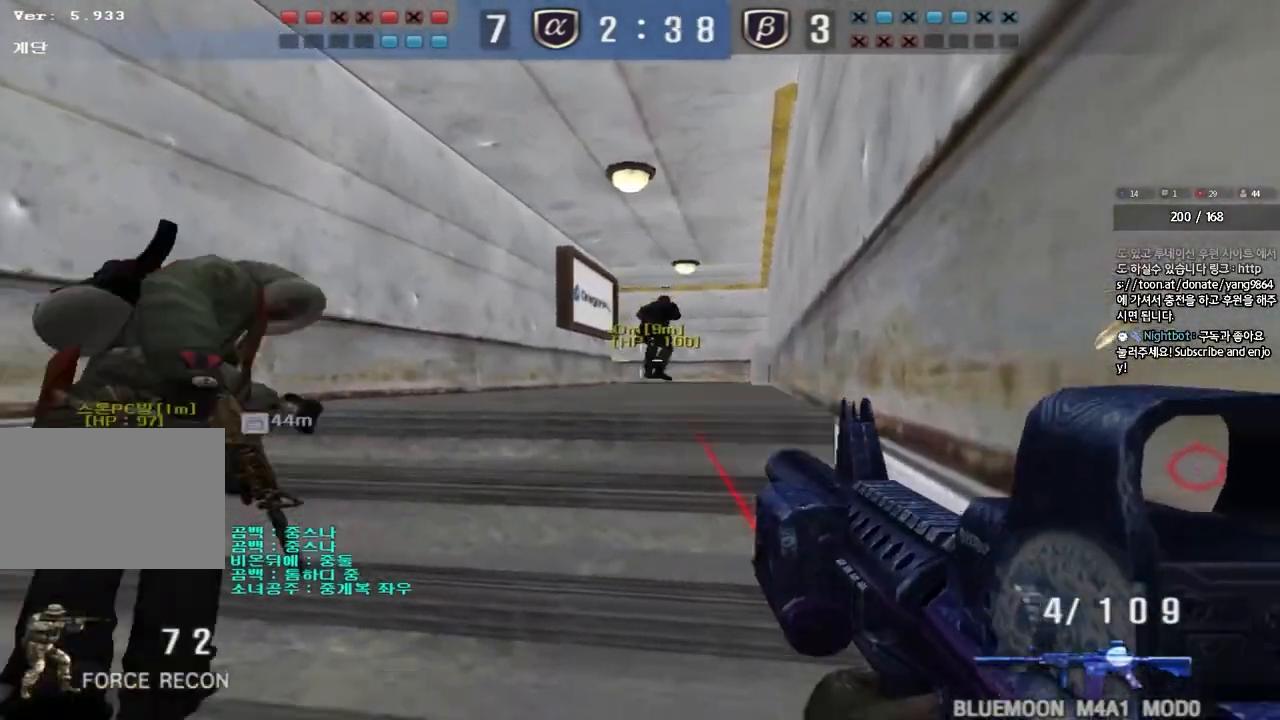
{"keys": [], "events": []}
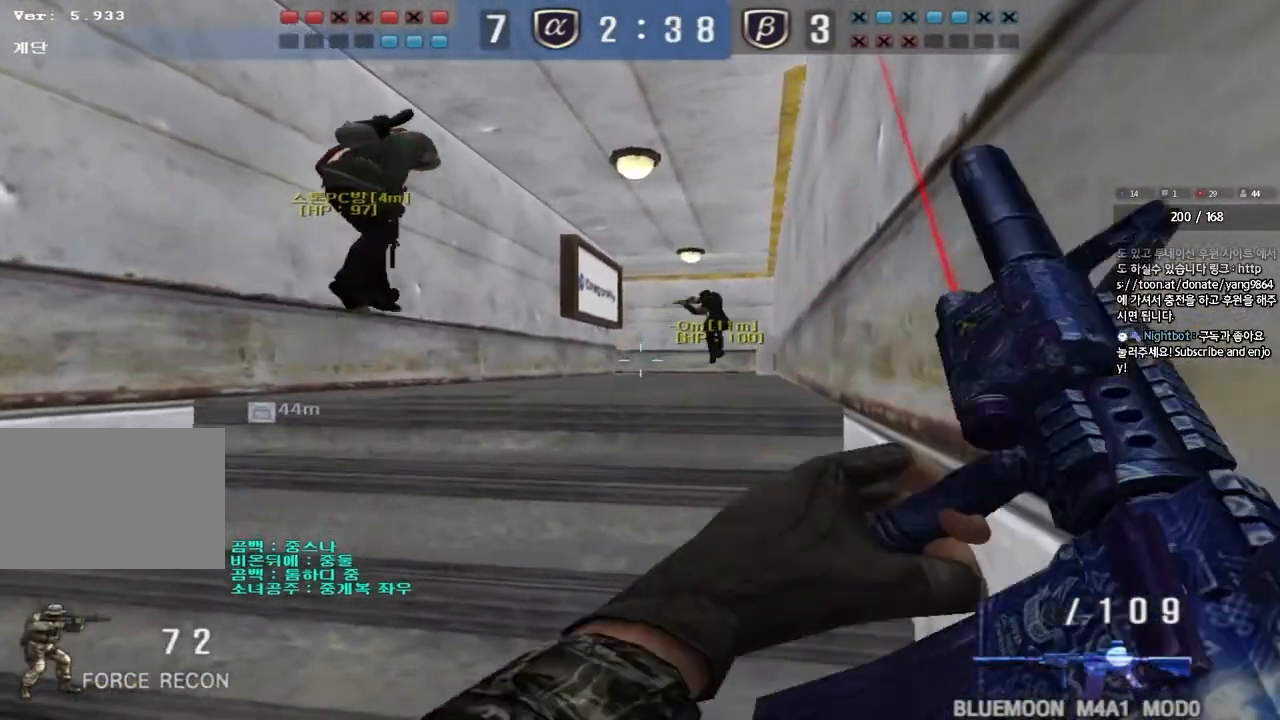
{"keys": ["a", "w"], "events": [[50, "a", "down"], [67, "w", "down"], [100, "r", "down"], [183, "r", "up"]]}
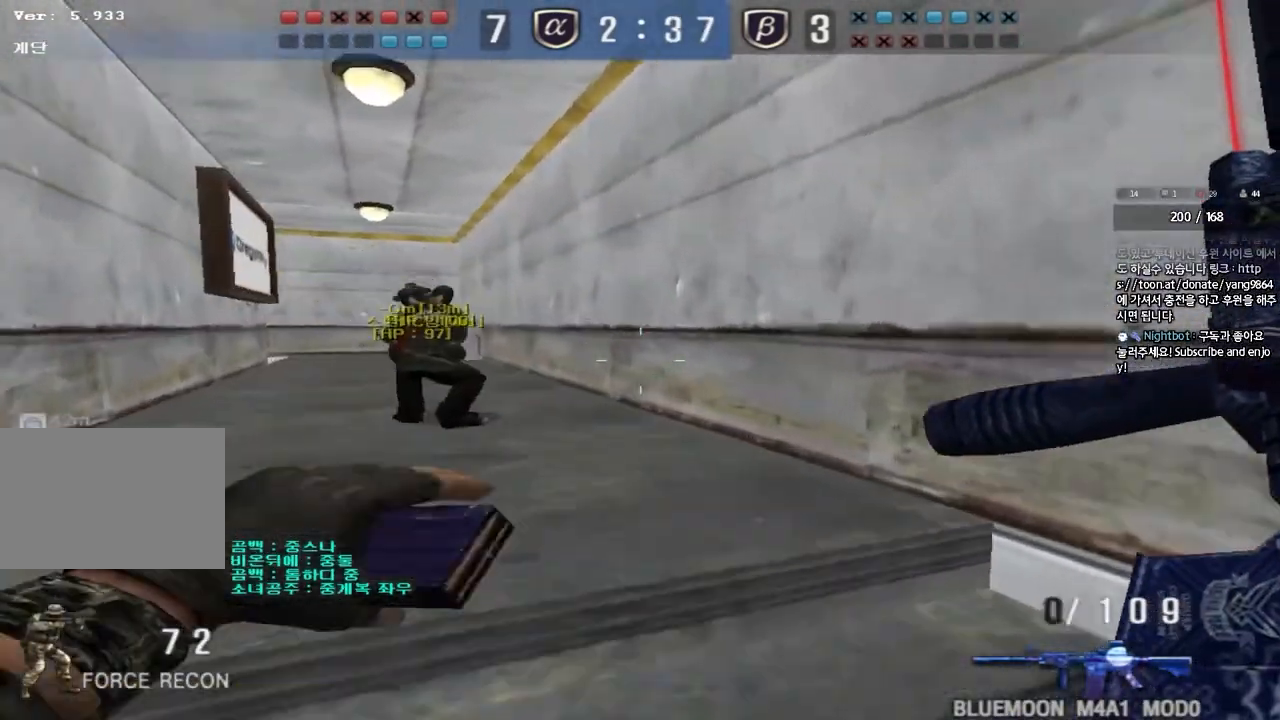
{"keys": ["a", "w"], "events": []}
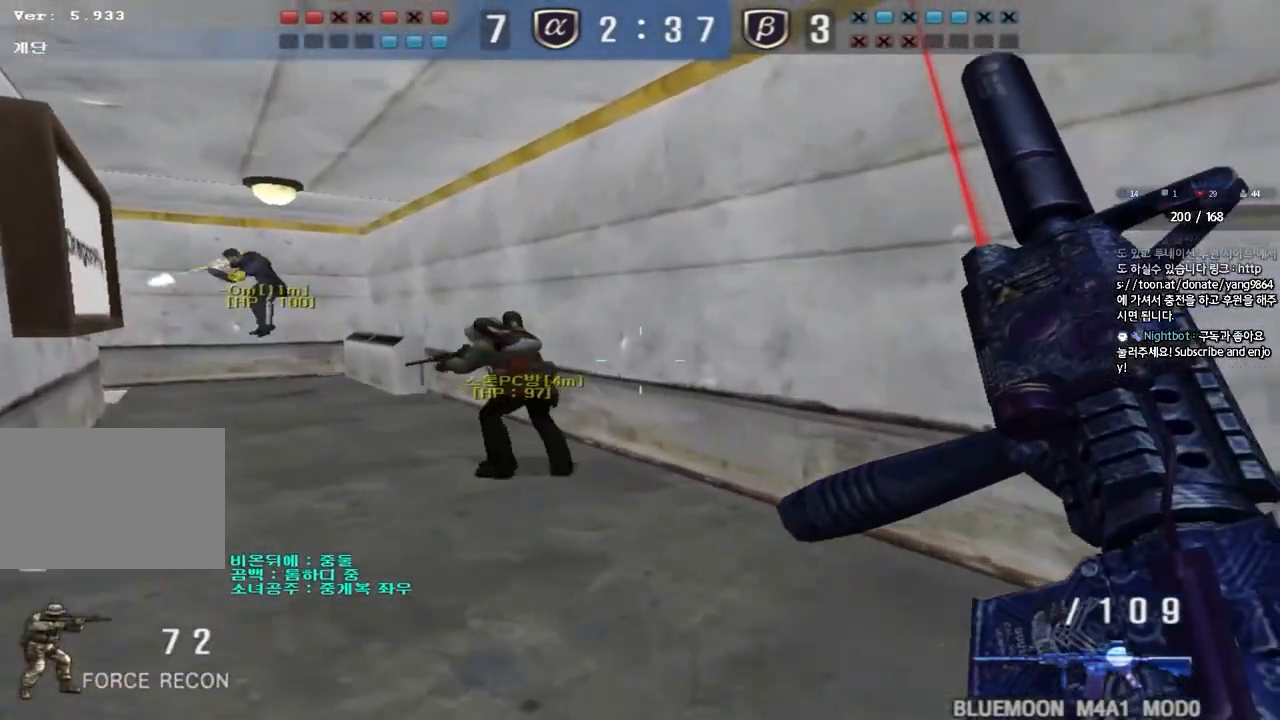
{"keys": ["d", "w"], "events": [[317, "a", "up"], [383, "d", "down"]]}
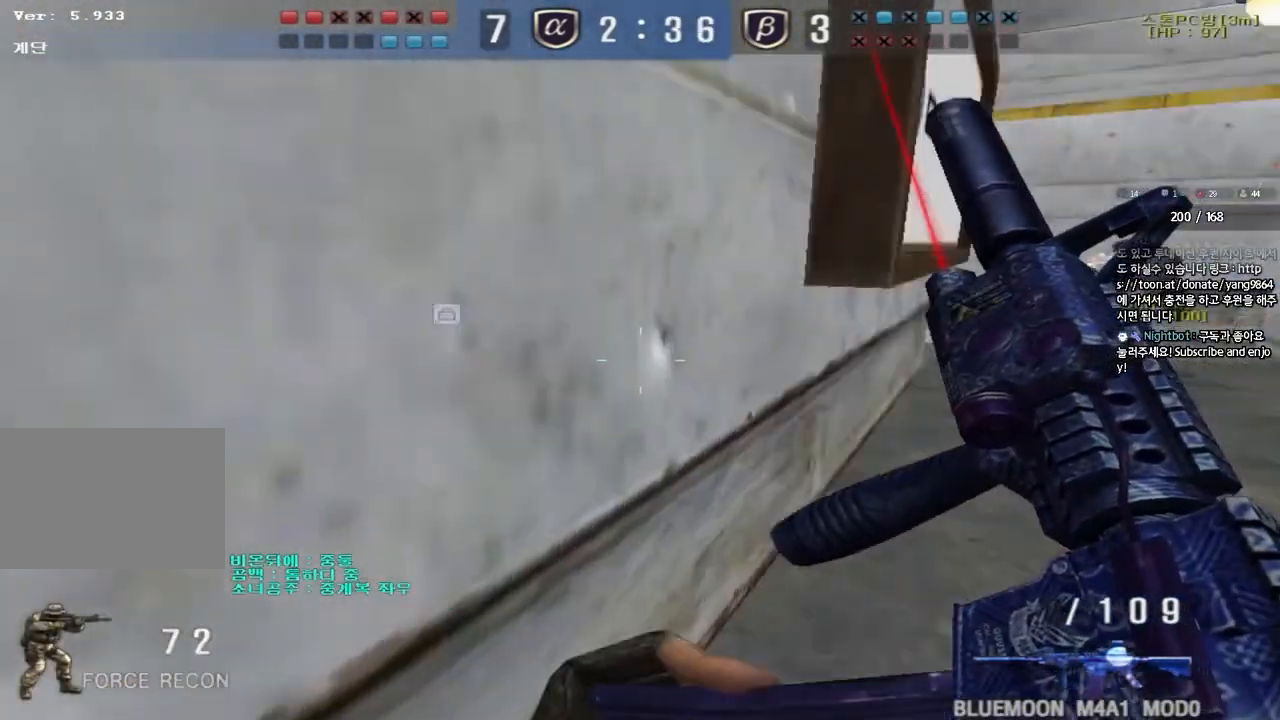
{"keys": ["w"], "events": [[333, "d", "up"]]}
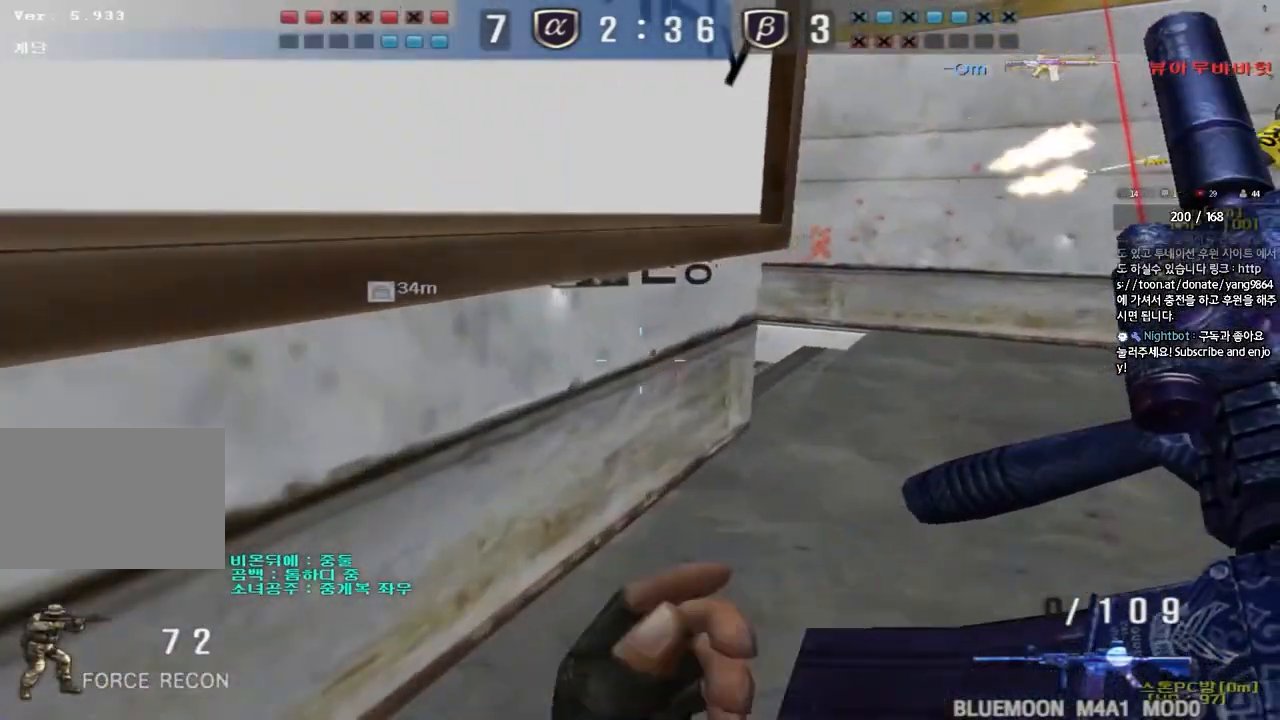
{"keys": ["d", "w"], "events": [[17, "shift", "down"], [250, "d", "down"], [250, "shift", "up"]]}
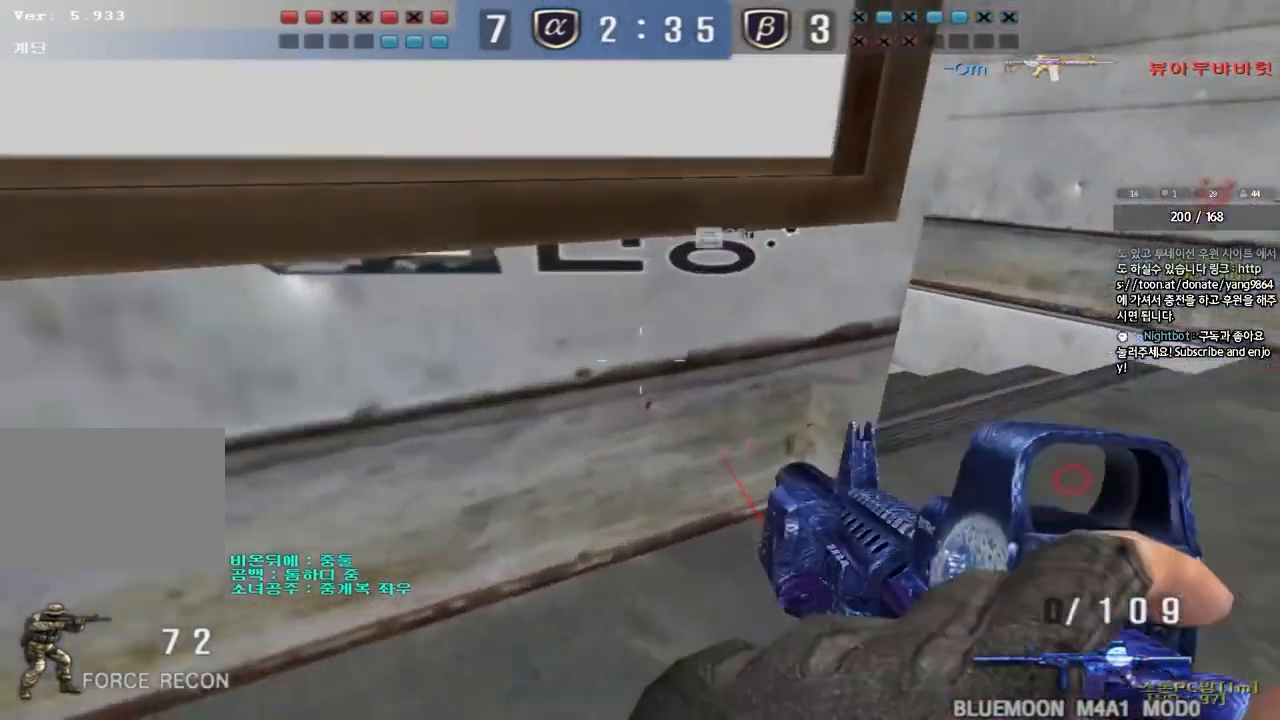
{"keys": ["a", "shift", "w"], "events": [[33, "shift", "down"], [50, "d", "up"], [50, "w", "up"], [67, "space", "down"], [133, "d", "down"], [133, "w", "down"], [150, "space", "up"], [167, "shift", "up"], [283, "shift", "down"], [367, "shift", "up"], [483, "shift", "down"], [500, "a", "down"], [500, "d", "up"]]}
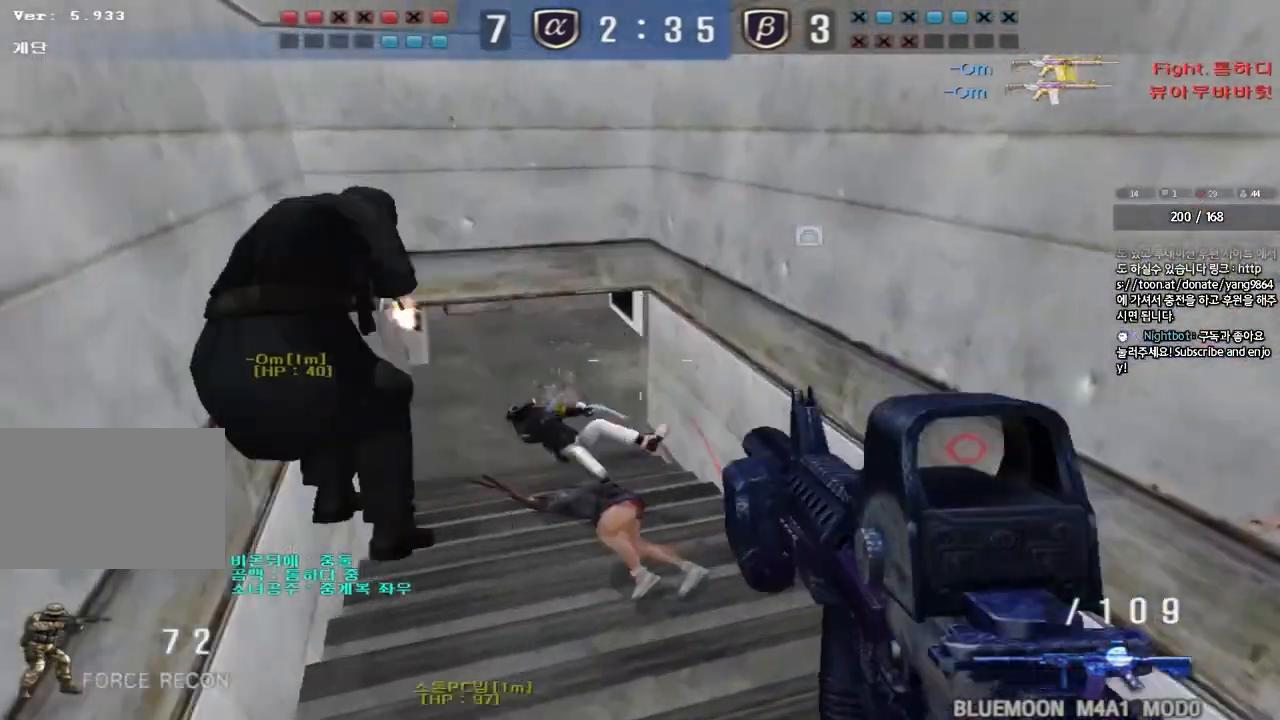
{"keys": ["shift", "space"], "events": [[100, "shift", "up"], [450, "shift", "down"], [467, "w", "up"], [483, "space", "down"], [500, "a", "up"]]}
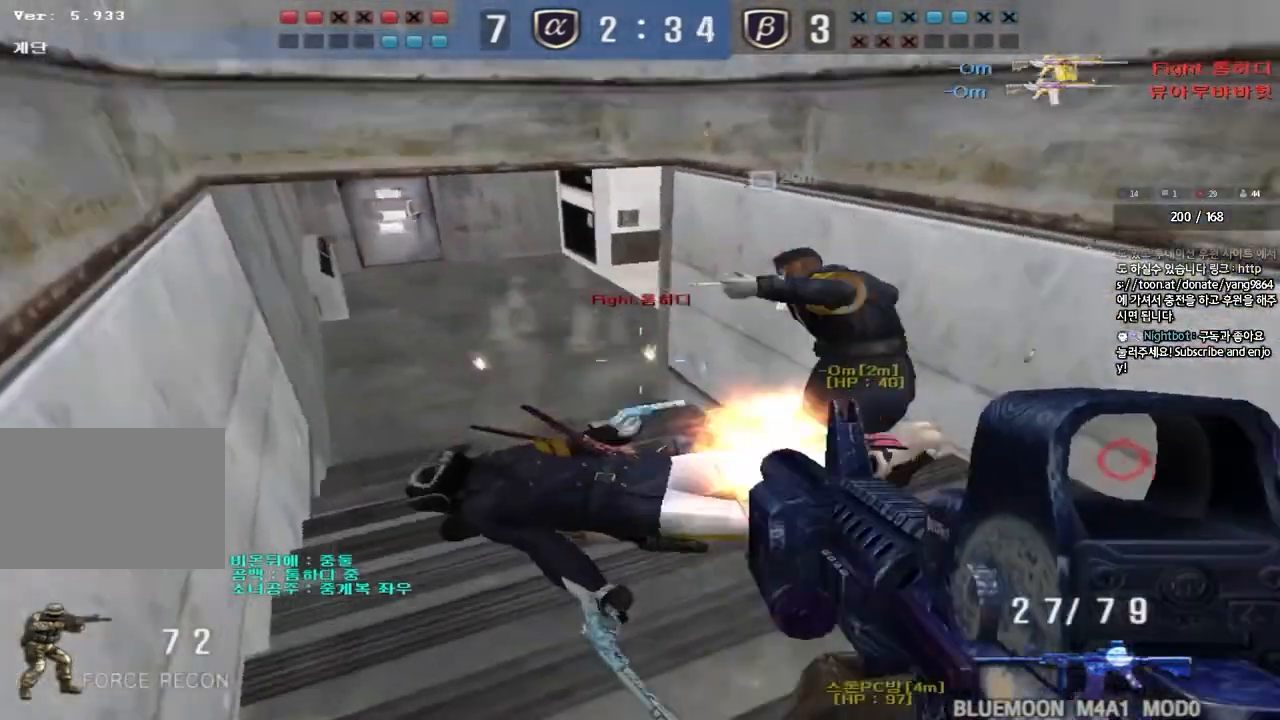
{"keys": ["shift", "tab"], "events": [[133, "space", "up"], [233, "tab", "down"]]}
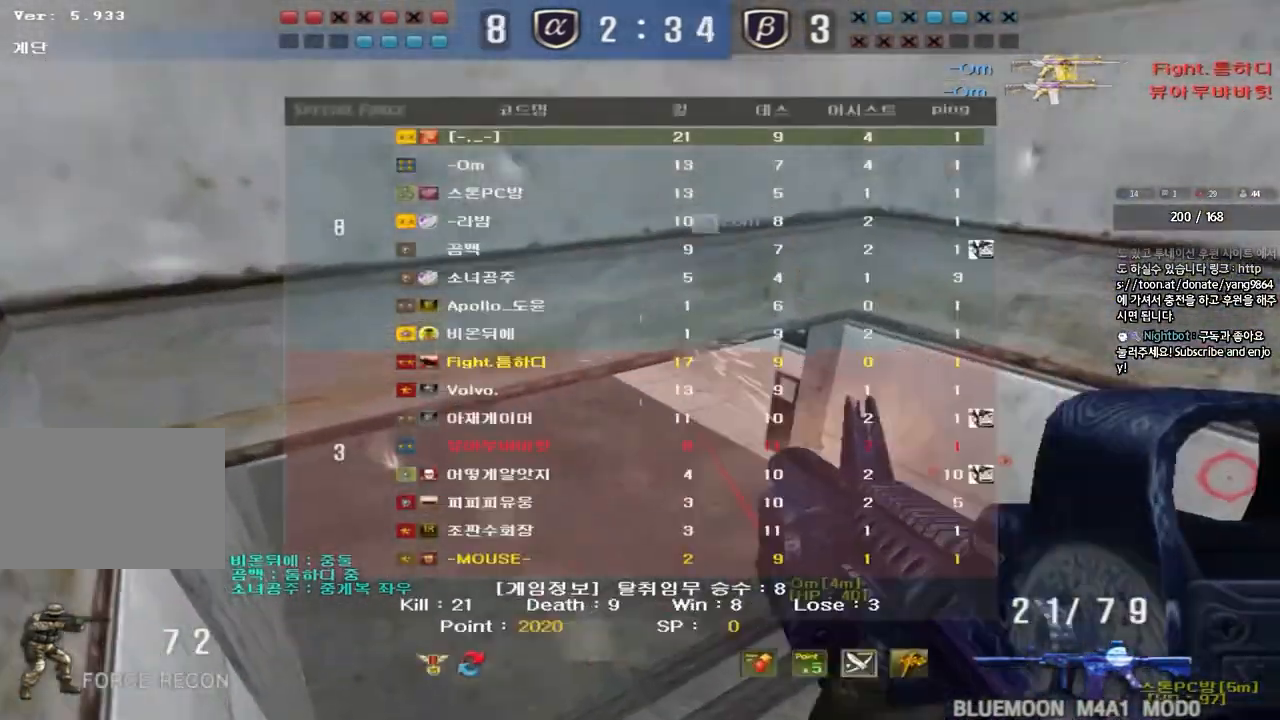
{"keys": [], "events": [[383, "tab", "up"], [417, "shift", "up"]]}
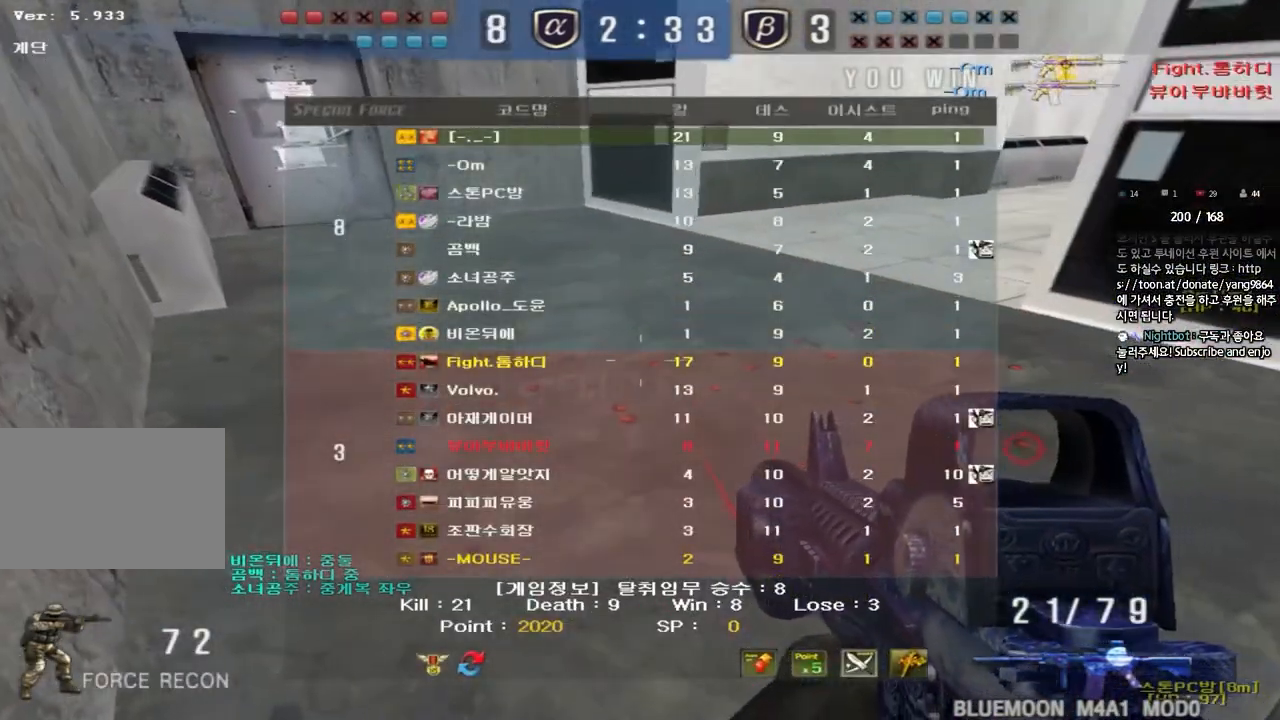
{"keys": [], "events": []}
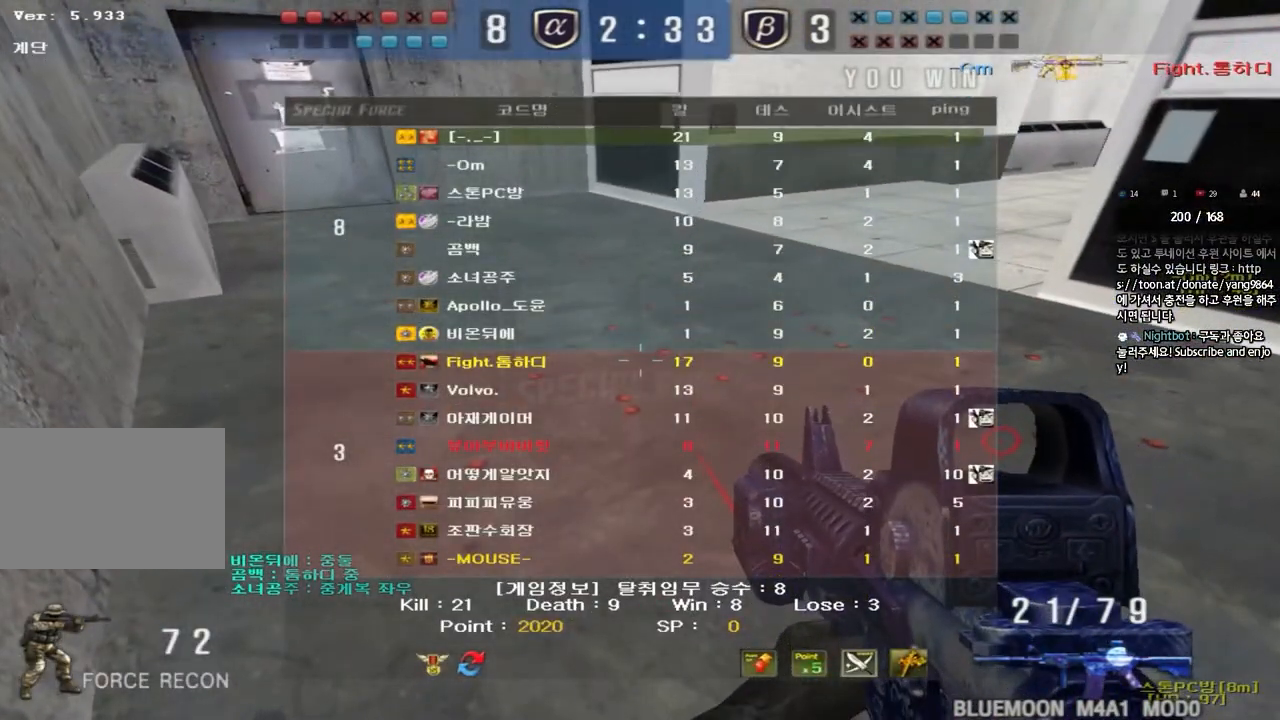
{"keys": [], "events": []}